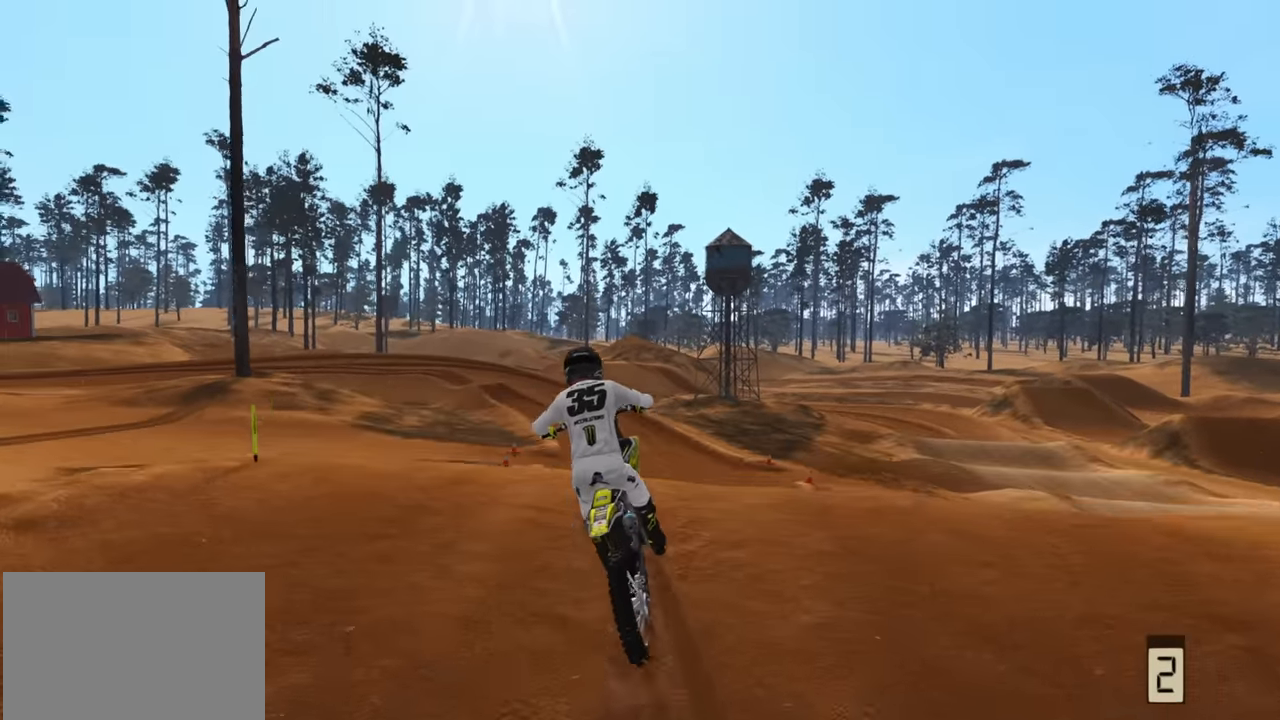
Gameplay with a controller (PlayStation layout); each line is a JSON object with the inputs held at the frame after it. "events" lists button and stick changes between this image and that frame as [ms after this image, input, new state], when the widget could be followed in between.
{"buttons": ["R2"], "left_stick": "right", "right_stick": "up", "events": [[100, "right_stick", "center"], [167, "left_stick", "center"], [367, "right_stick", "up"], [433, "left_stick", "right"], [483, "R2", "down"]]}
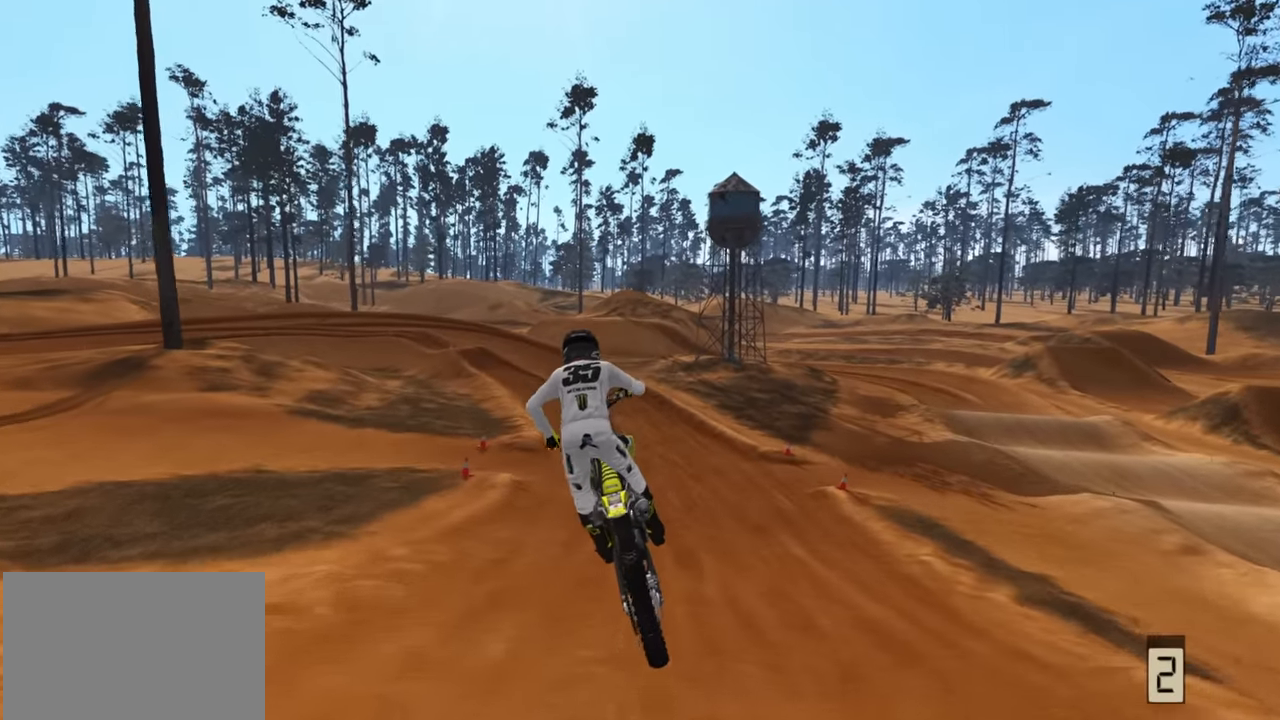
{"buttons": ["R2"], "left_stick": "down-left", "right_stick": "up", "events": [[33, "TRIANGLE", "down"], [183, "TRIANGLE", "up"], [183, "left_stick", "center"], [367, "left_stick", "down-left"]]}
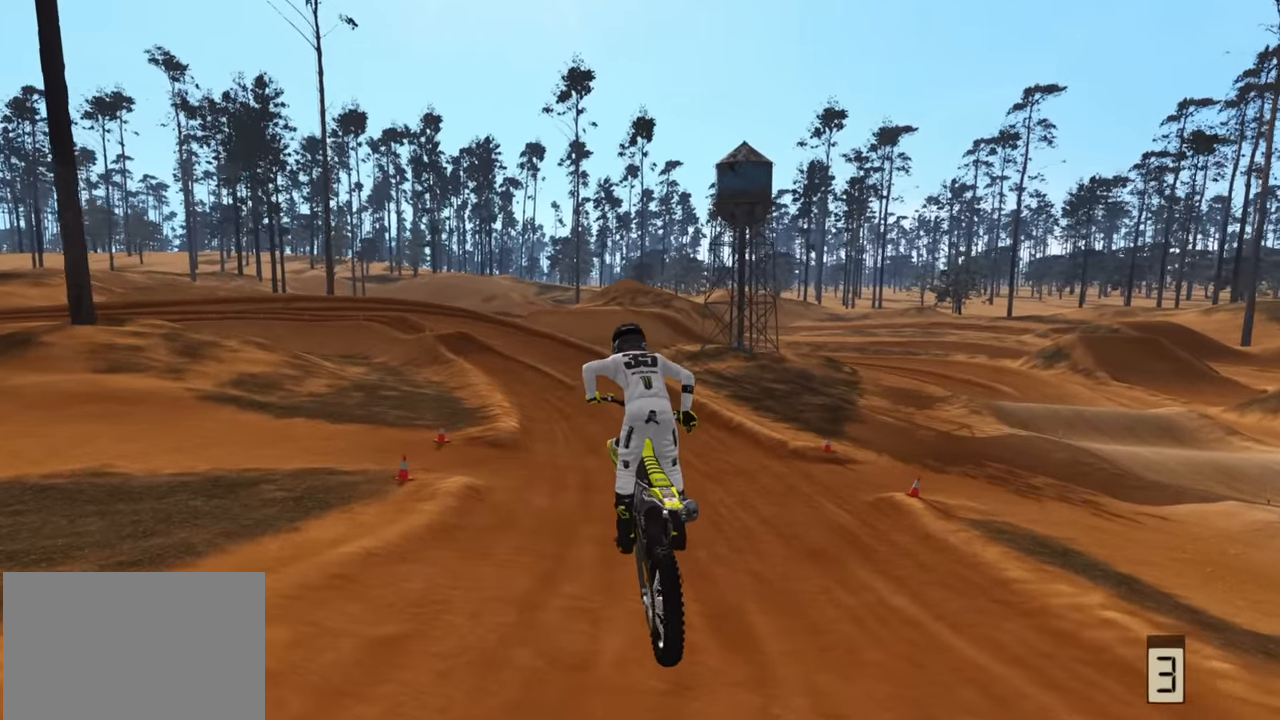
{"buttons": ["R2", "R3"], "left_stick": "down", "right_stick": "center", "events": [[133, "left_stick", "center"], [283, "right_stick", "center"], [400, "R3", "down"], [417, "left_stick", "down"]]}
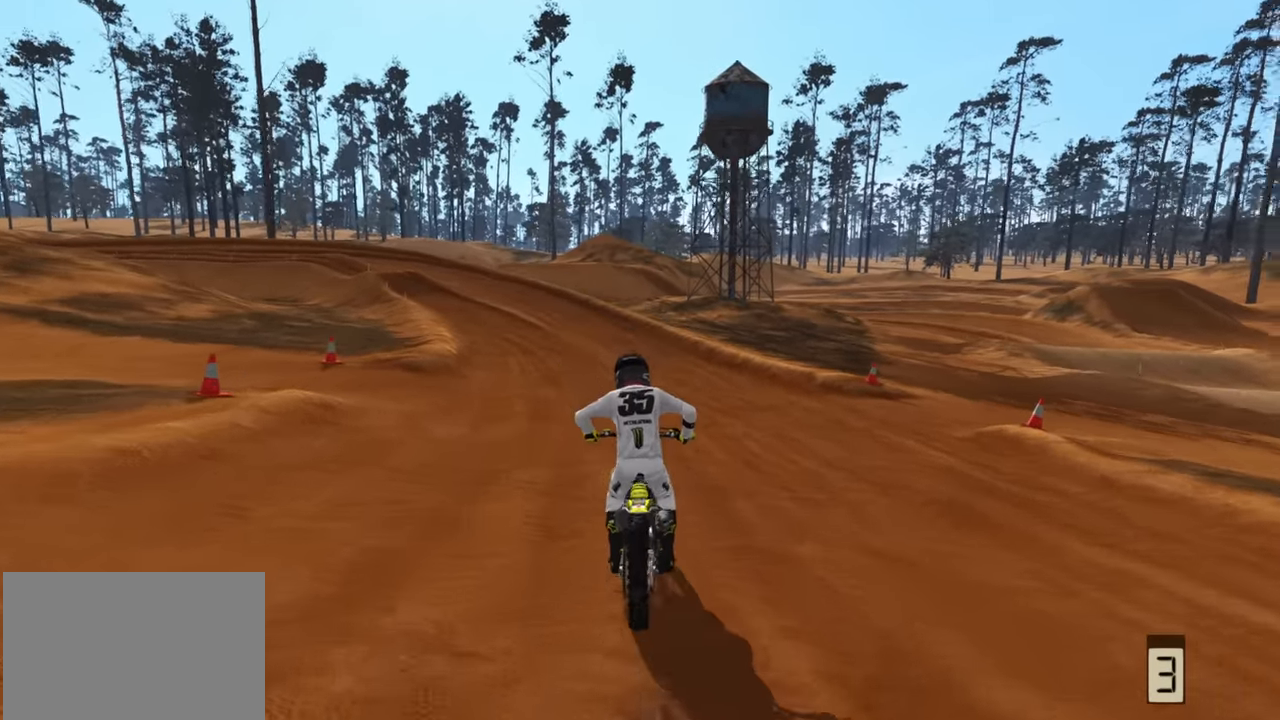
{"buttons": ["R2", "R3"], "left_stick": "down-left", "right_stick": "center", "events": [[217, "left_stick", "down-left"], [383, "R2", "up"], [450, "R2", "down"]]}
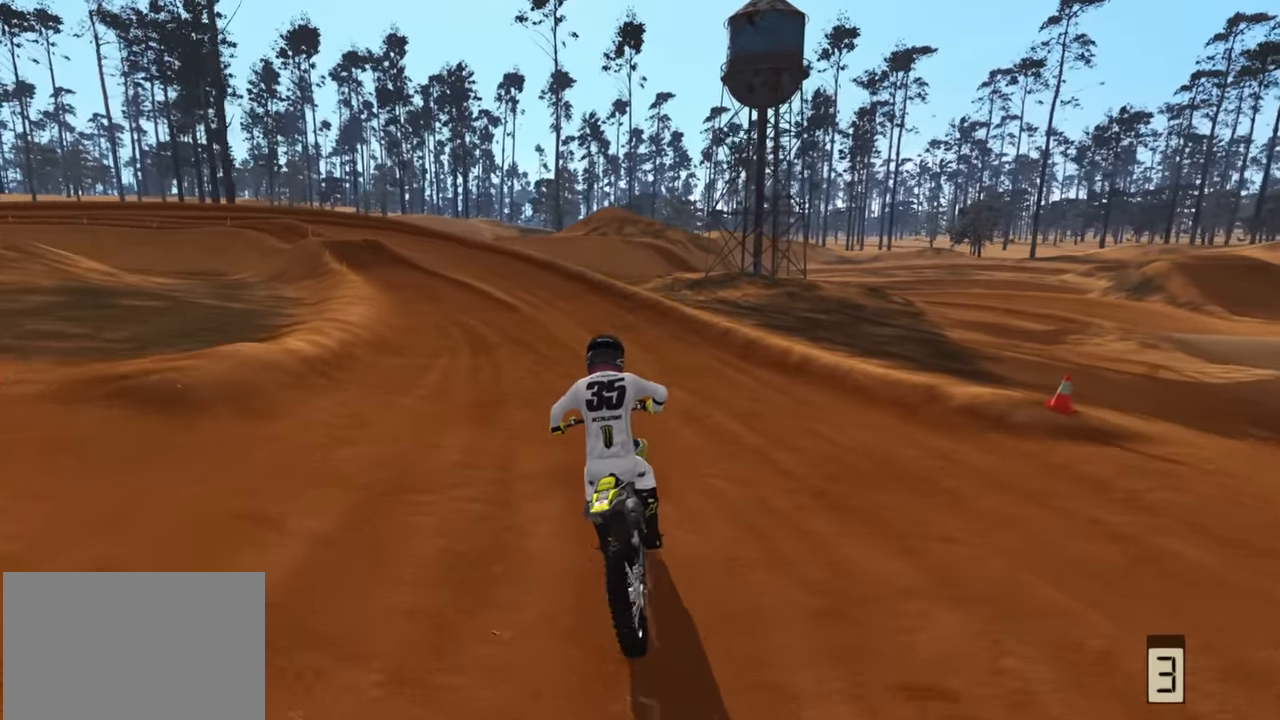
{"buttons": ["R2", "R3"], "left_stick": "down-left", "right_stick": "center", "events": []}
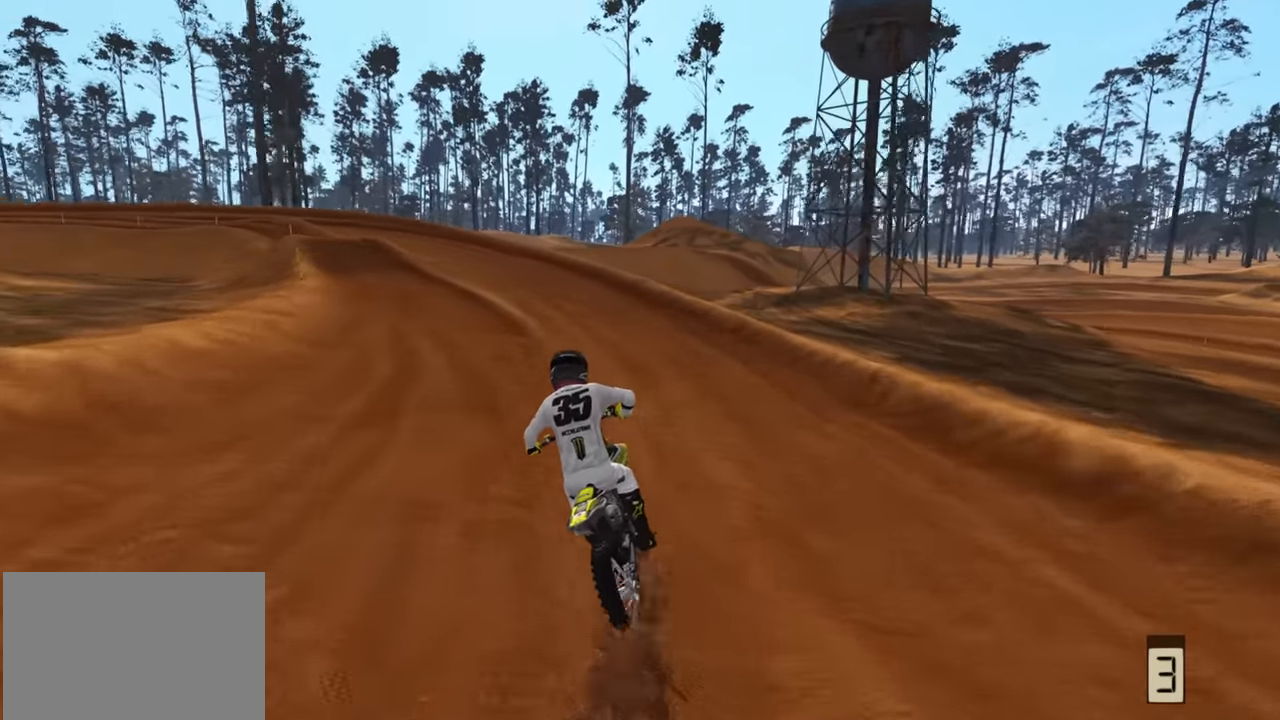
{"buttons": ["R2", "R3"], "left_stick": "down-left", "right_stick": "center", "events": [[183, "R3", "up"], [350, "R3", "down"]]}
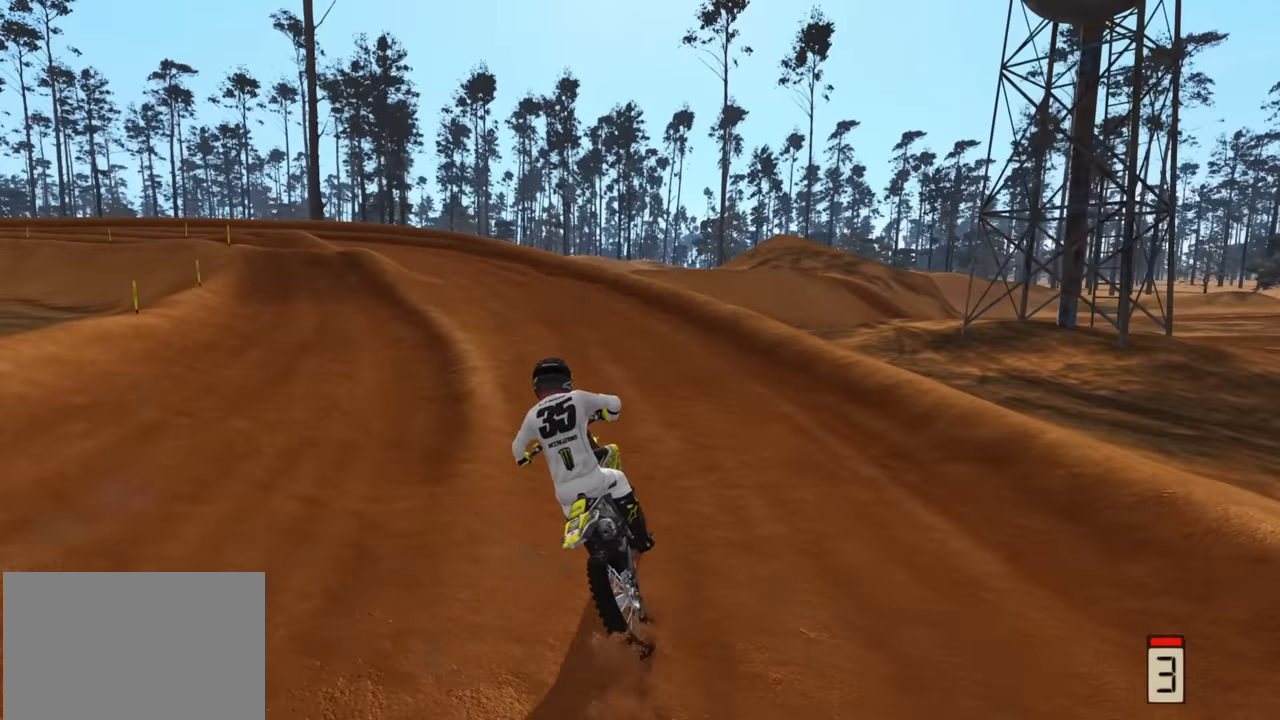
{"buttons": ["R3"], "left_stick": "down-left", "right_stick": "center", "events": [[350, "TRIANGLE", "down"], [467, "TRIANGLE", "up"], [500, "R2", "up"]]}
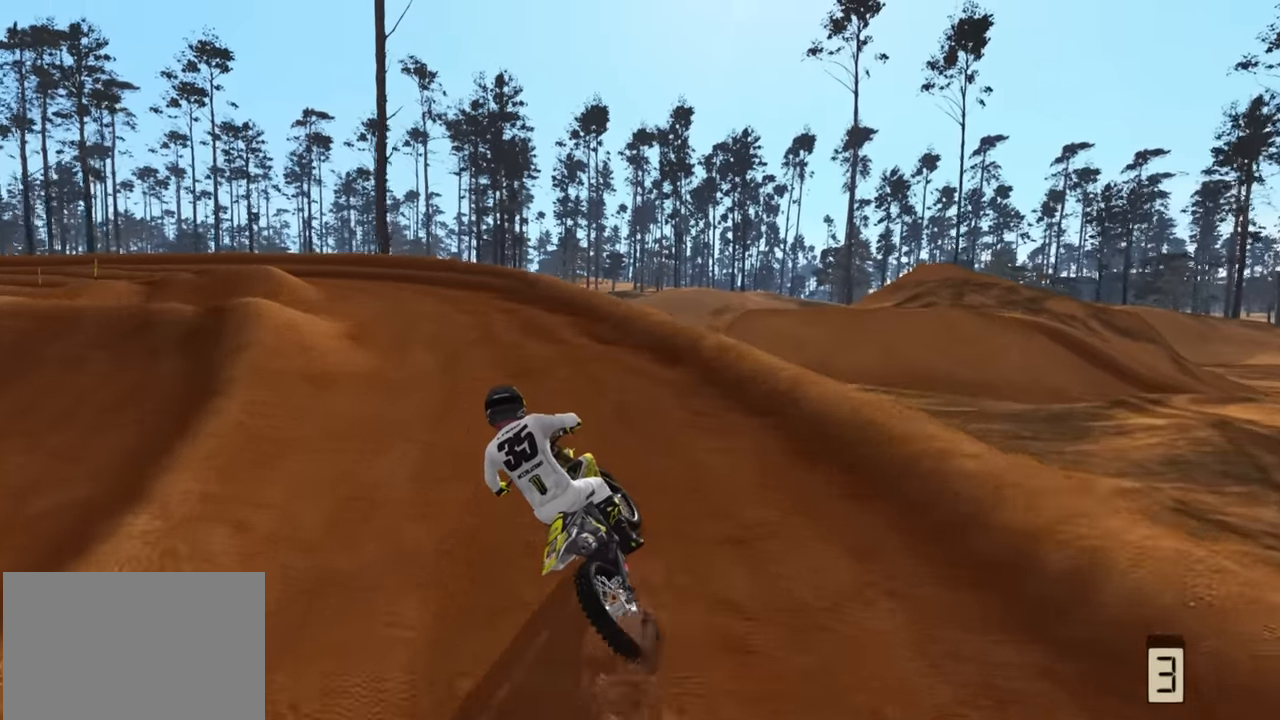
{"buttons": ["R2", "R3"], "left_stick": "down-left", "right_stick": "right", "events": [[100, "right_stick", "down-right"], [167, "R2", "down"], [283, "R2", "up"], [283, "right_stick", "right"], [483, "R2", "down"]]}
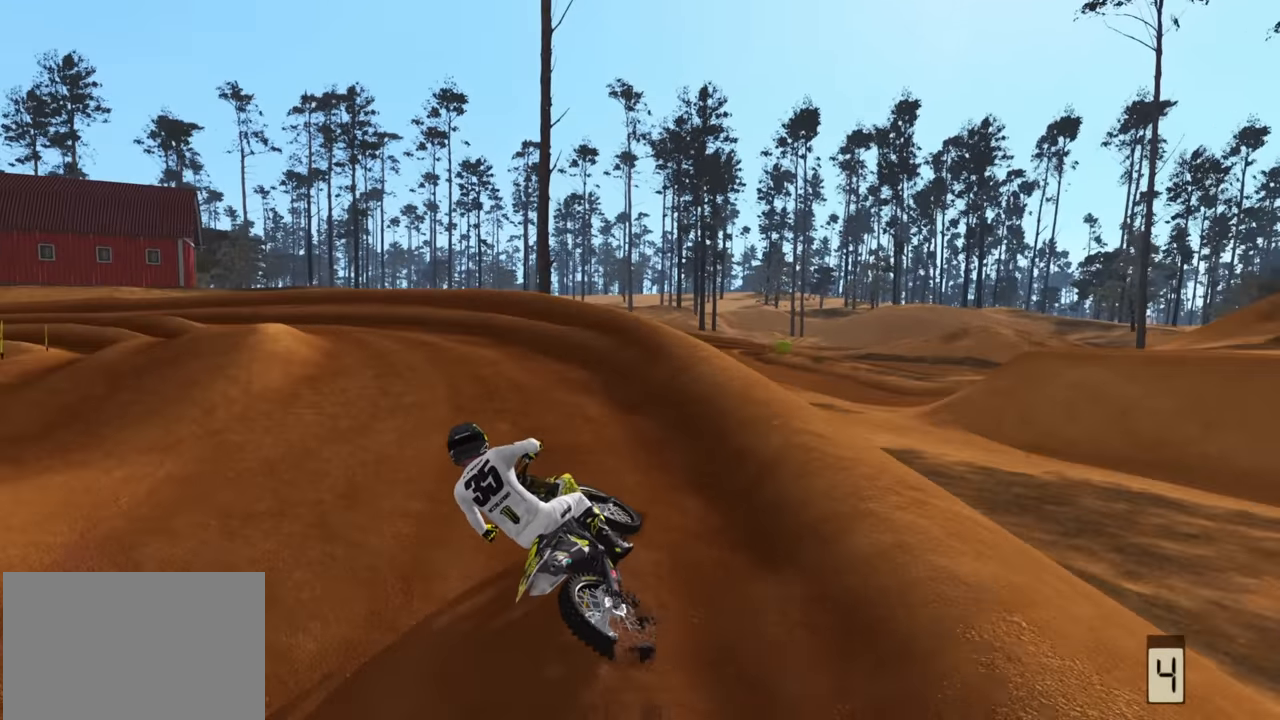
{"buttons": ["R2", "R3"], "left_stick": "down-left", "right_stick": "right", "events": [[150, "R2", "up"], [200, "R2", "down"]]}
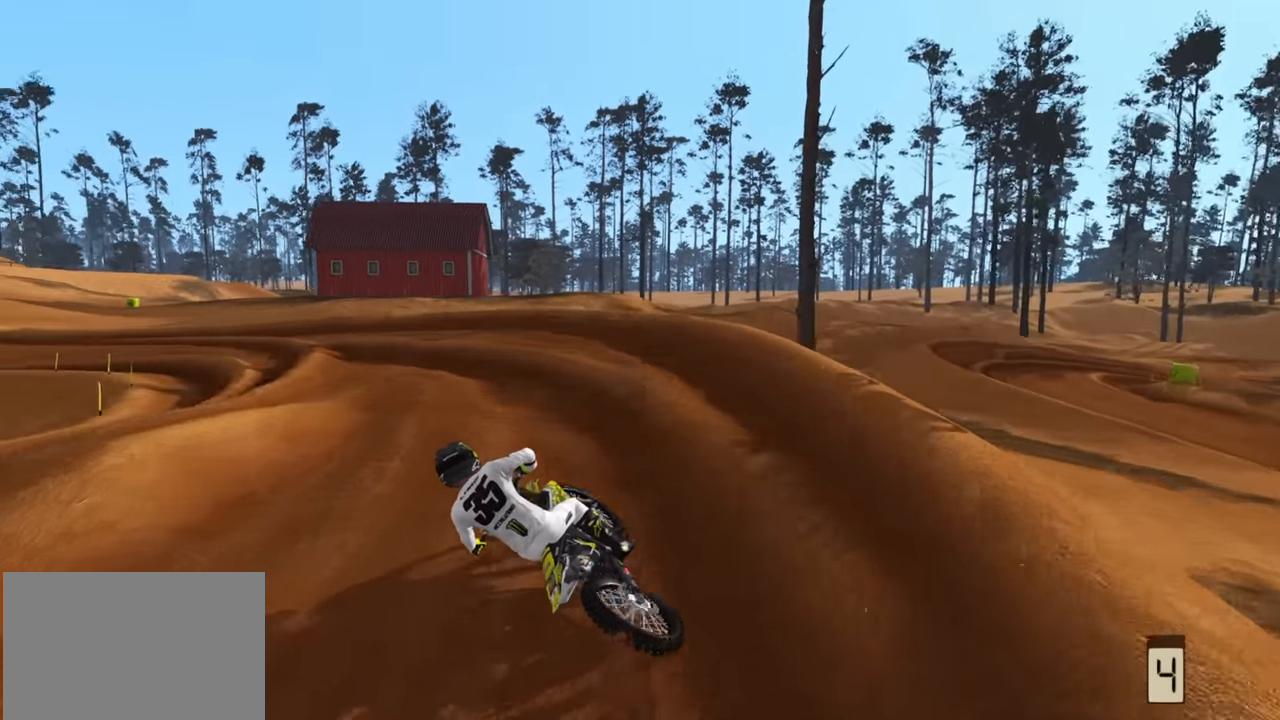
{"buttons": ["R2", "R3"], "left_stick": "down-left", "right_stick": "right", "events": []}
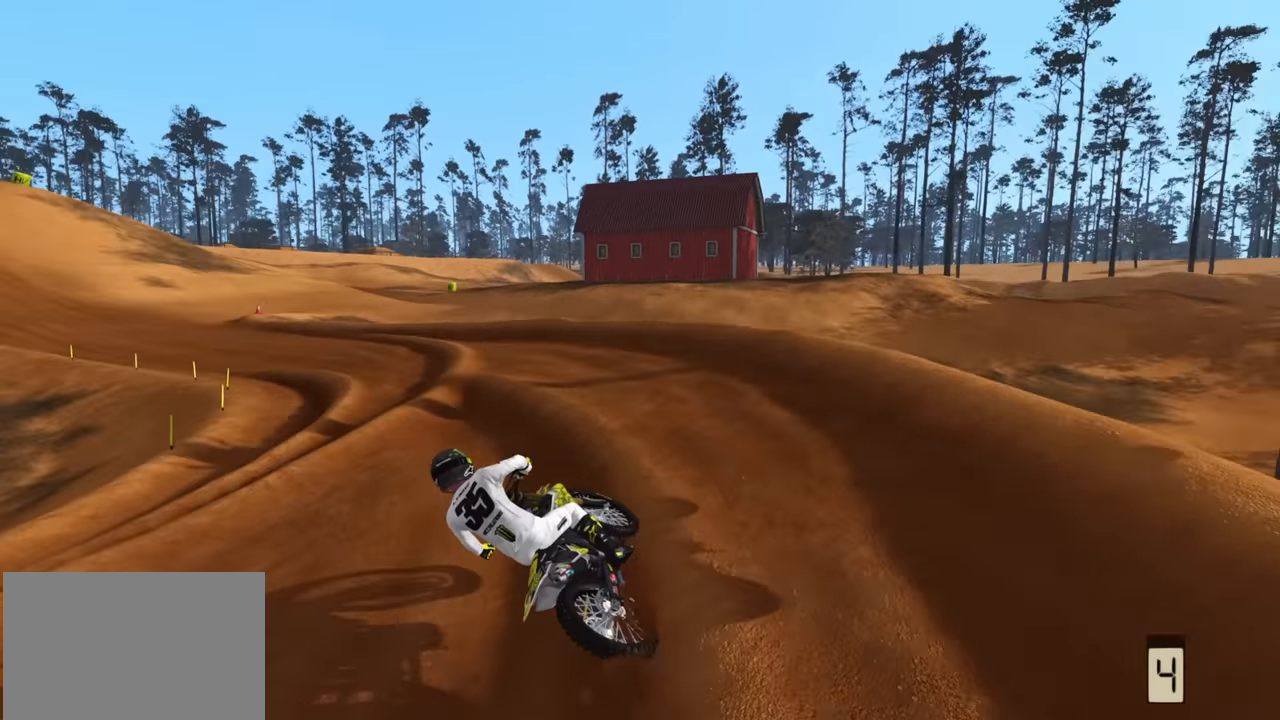
{"buttons": ["R2", "R3"], "left_stick": "down-left", "right_stick": "right"}
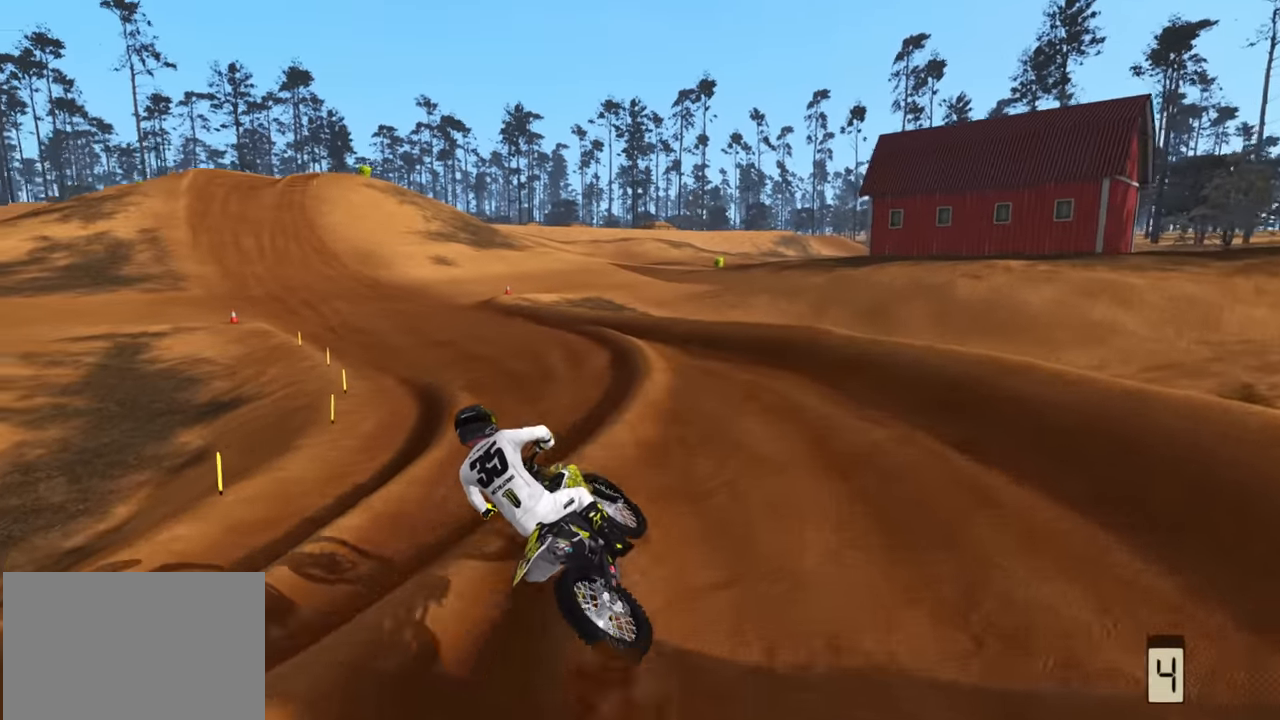
{"buttons": ["R2"], "left_stick": "down-left", "right_stick": "center", "events": [[217, "R3", "up"], [217, "right_stick", "center"], [350, "R2", "up"], [433, "R2", "down"]]}
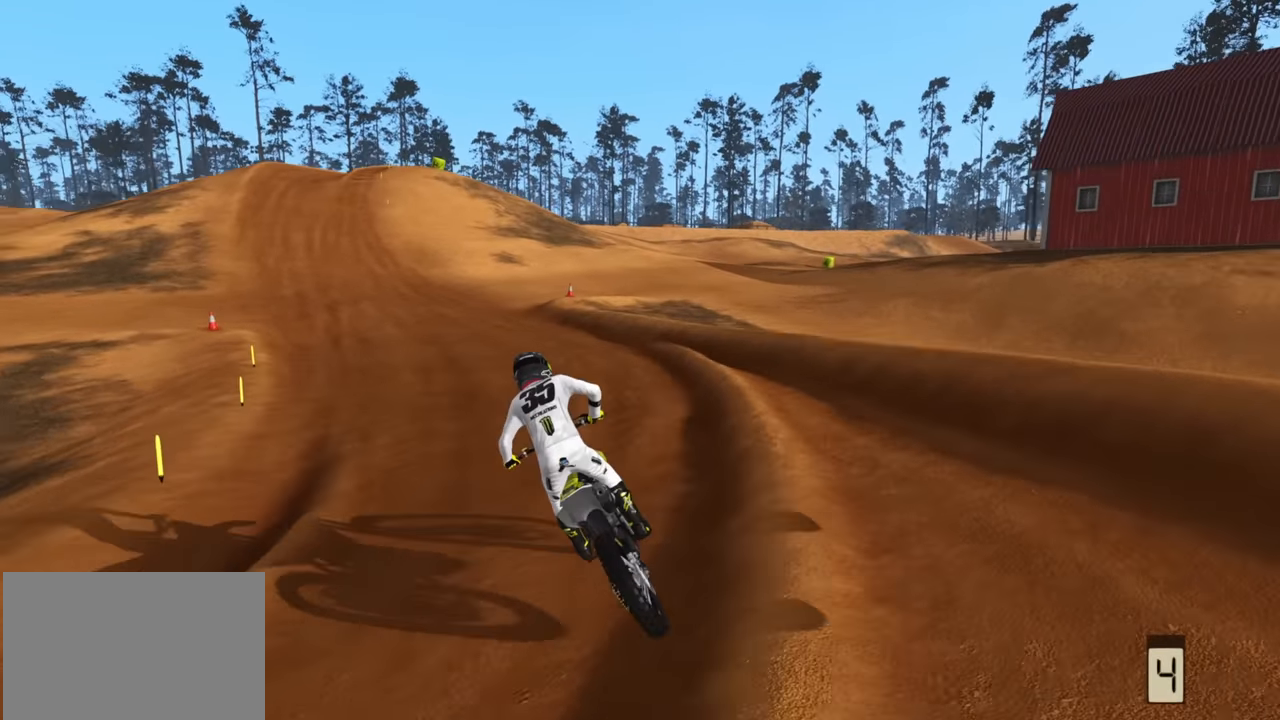
{"buttons": ["R2", "R3"], "left_stick": "down-left", "right_stick": "up", "events": [[33, "R3", "down"], [67, "right_stick", "up"]]}
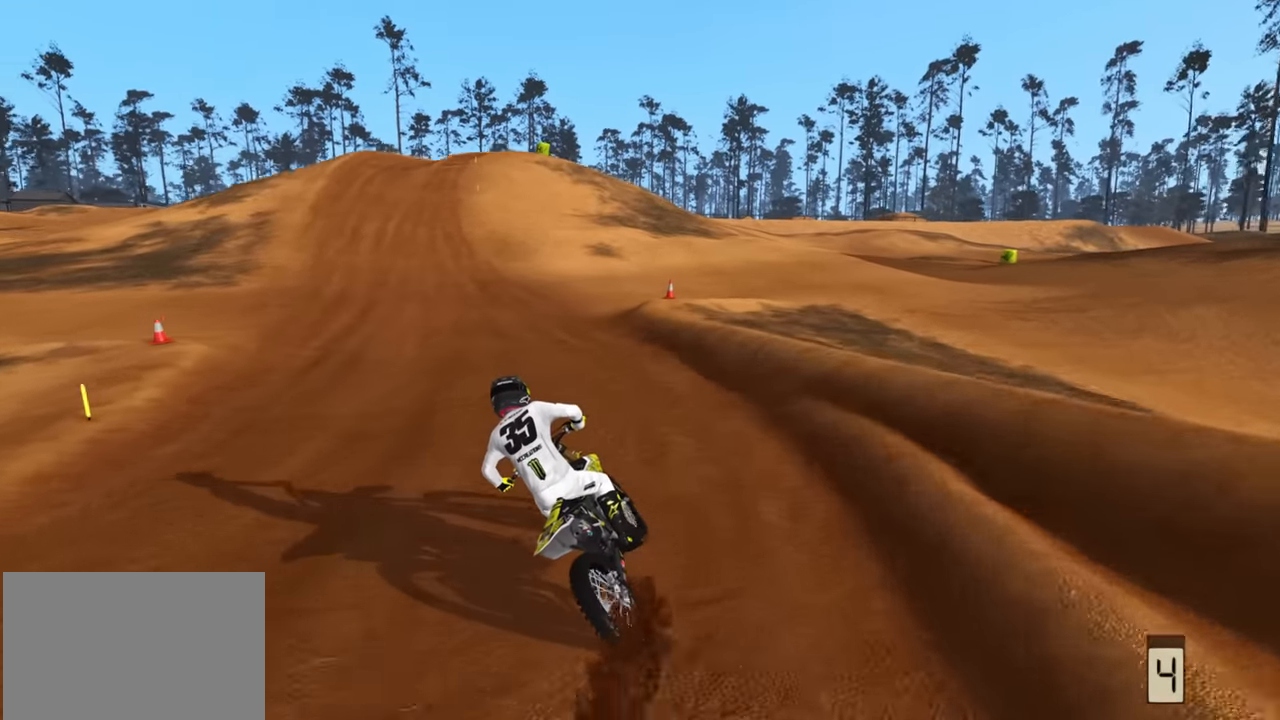
{"buttons": ["R2", "R3"], "left_stick": "down-left", "right_stick": "center", "events": [[17, "right_stick", "center"], [367, "right_stick", "up"], [483, "right_stick", "center"]]}
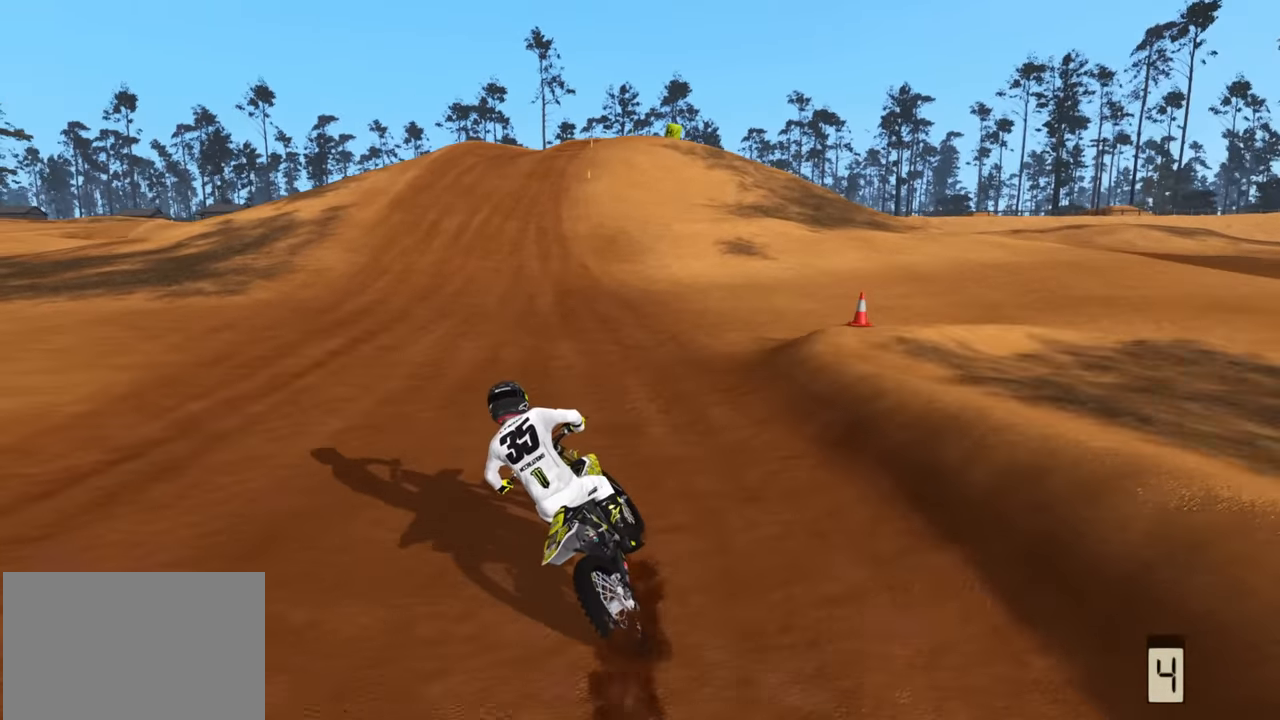
{"buttons": ["R2"], "left_stick": "center", "right_stick": "center", "events": [[200, "R3", "up"], [367, "left_stick", "center"]]}
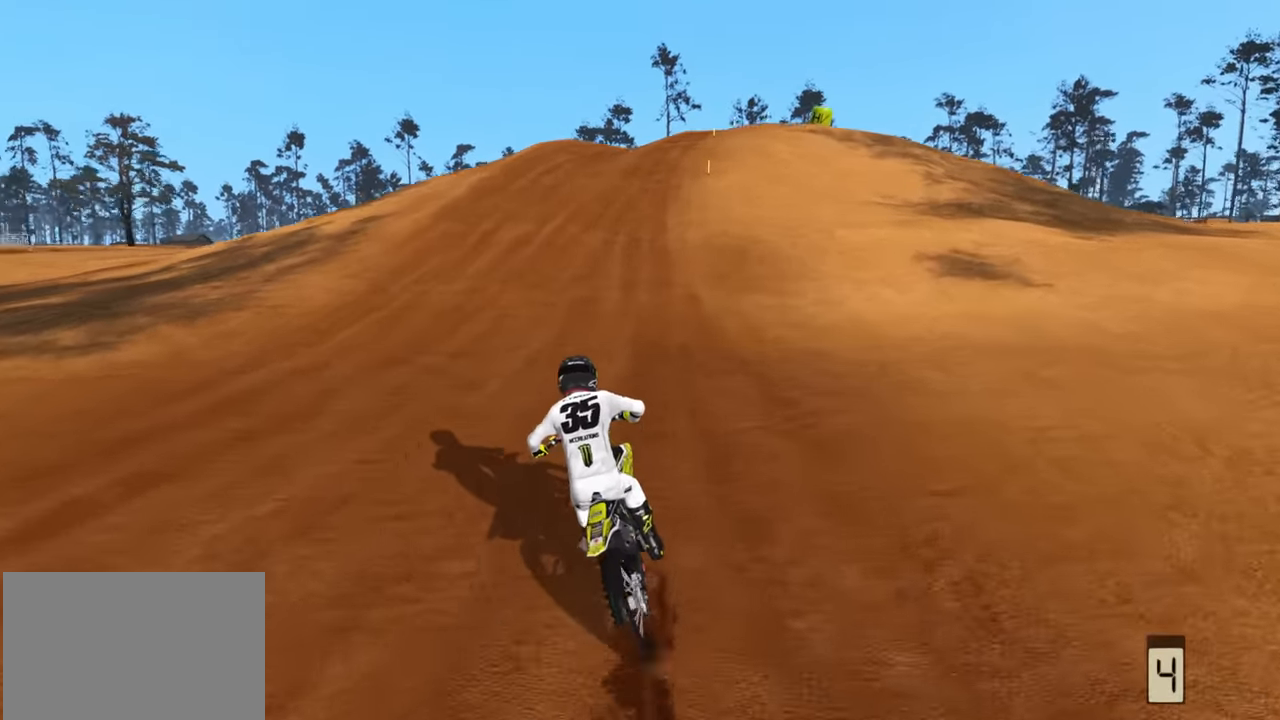
{"buttons": [], "left_stick": "up", "right_stick": "down", "events": [[200, "left_stick", "up"], [400, "SQUARE", "down"], [500, "R2", "up"], [500, "SQUARE", "up"], [500, "right_stick", "down"]]}
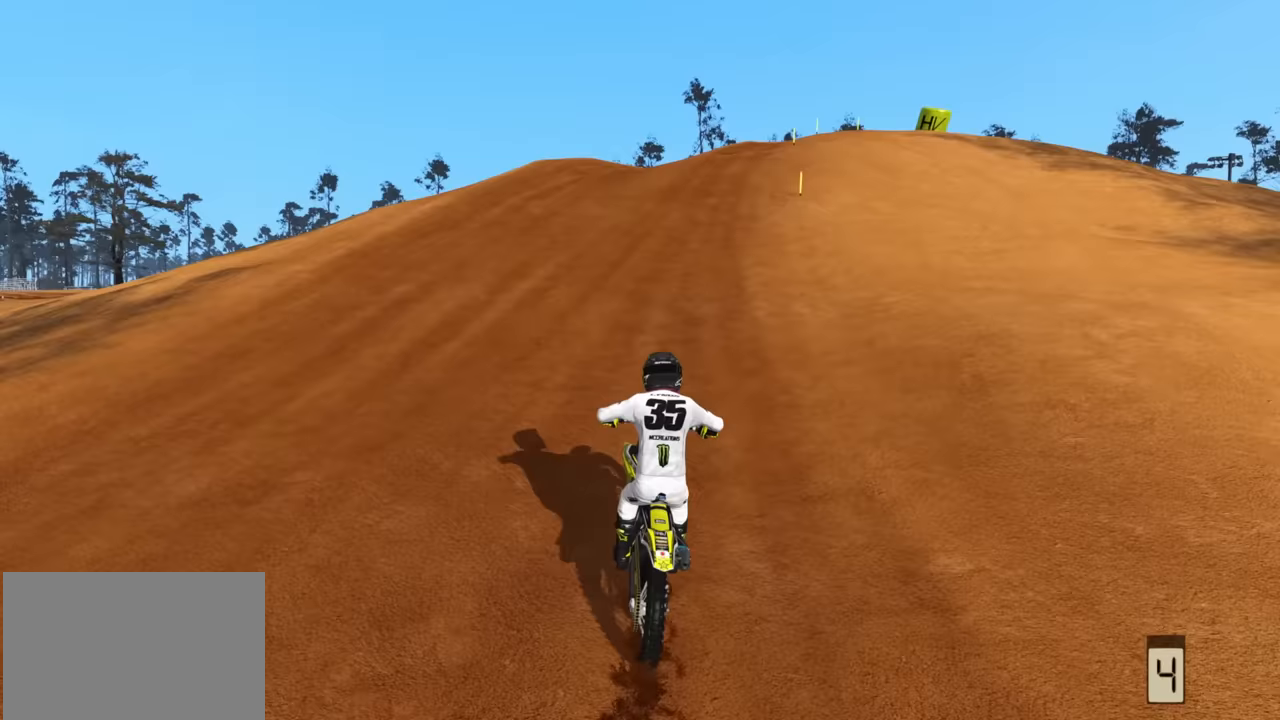
{"buttons": [], "left_stick": "up-right", "right_stick": "down", "events": [[50, "L2", "down"], [200, "L2", "up"], [300, "L2", "down"], [417, "L2", "up"], [417, "left_stick", "up-right"]]}
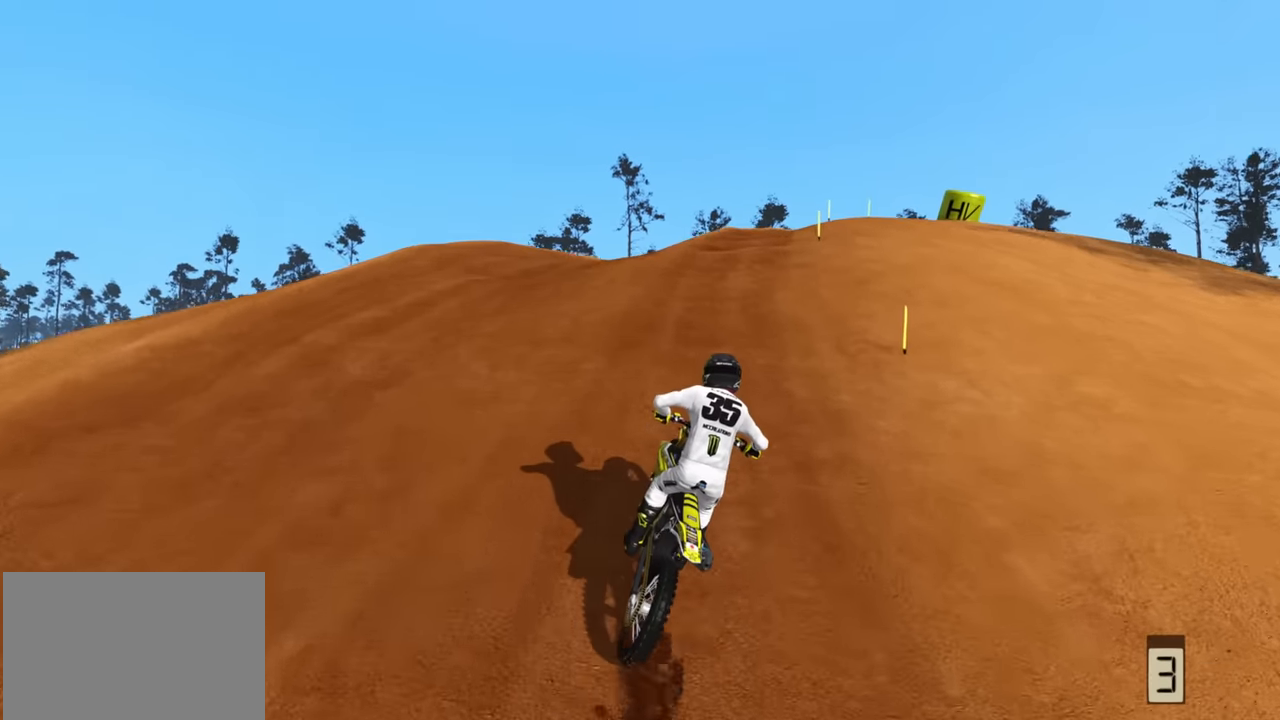
{"buttons": [], "left_stick": "up-right", "right_stick": "center", "events": [[50, "L2", "down"], [50, "right_stick", "center"], [83, "SQUARE", "down"], [100, "L2", "up"], [150, "SQUARE", "up"]]}
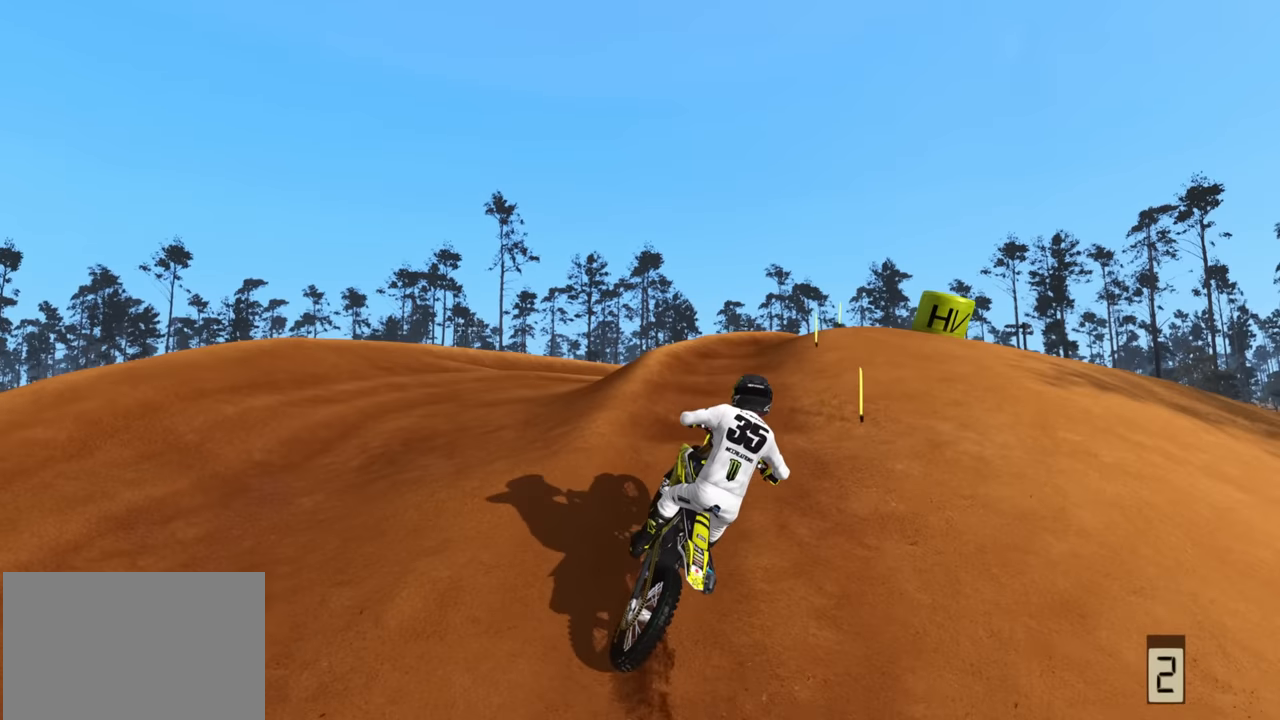
{"buttons": [], "left_stick": "up-right", "right_stick": "center", "events": [[83, "R2", "down"], [117, "R2", "up"]]}
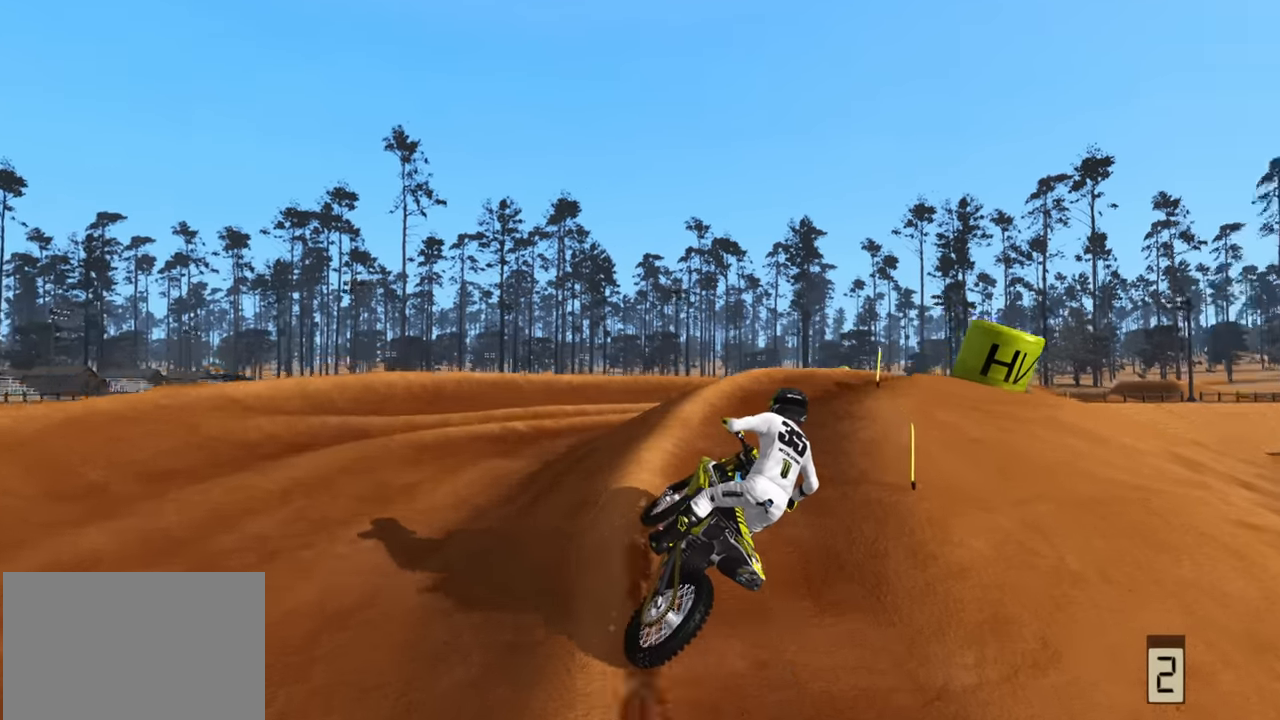
{"buttons": ["R2"], "left_stick": "up-right", "right_stick": "up"}
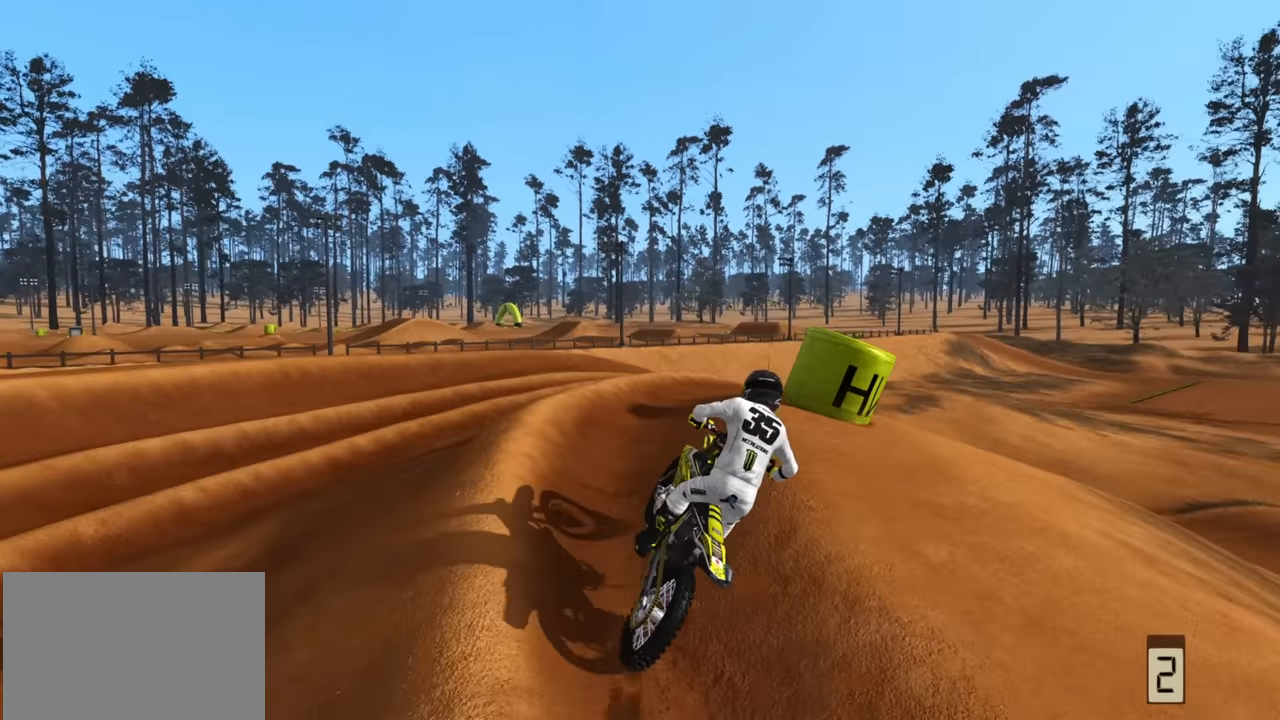
{"buttons": [], "left_stick": "up-right", "right_stick": "center", "events": [[33, "right_stick", "center"], [150, "R2", "up"], [250, "R1", "down"], [250, "R2", "down"], [300, "R1", "up"], [350, "R2", "up"]]}
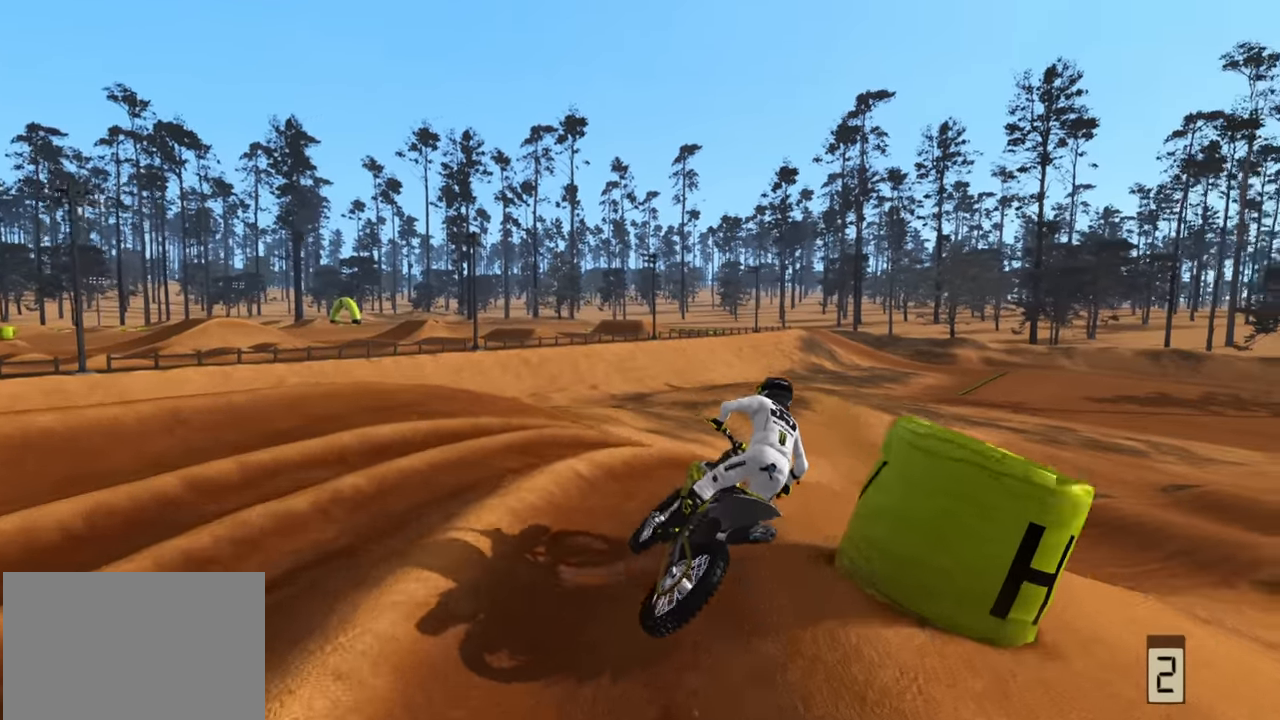
{"buttons": ["R1", "R2", "R3"], "left_stick": "up-right", "right_stick": "left", "events": [[17, "right_stick", "left"], [133, "R3", "down"], [467, "R1", "down"], [467, "R2", "down"]]}
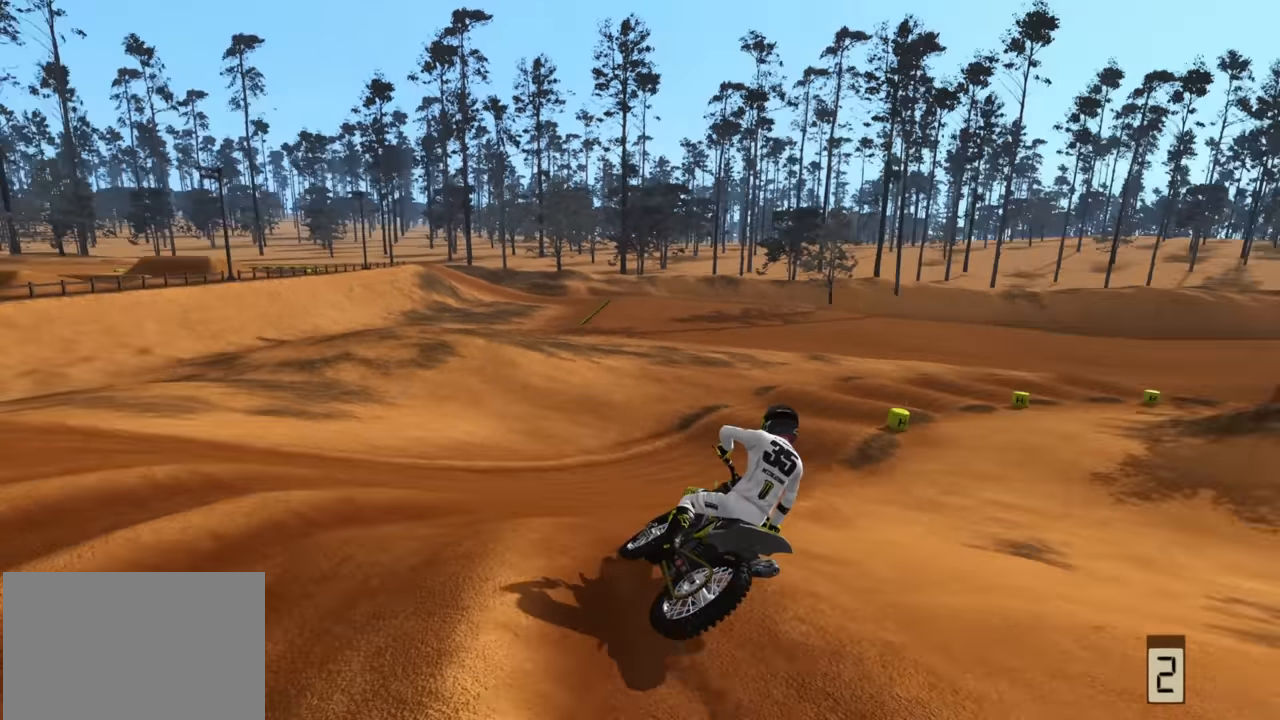
{"buttons": ["R2", "R3"], "left_stick": "left", "right_stick": "center", "events": [[133, "left_stick", "up"], [150, "R1", "up"], [167, "right_stick", "center"], [200, "R2", "up"], [267, "R2", "down"], [317, "left_stick", "center"], [400, "left_stick", "left"]]}
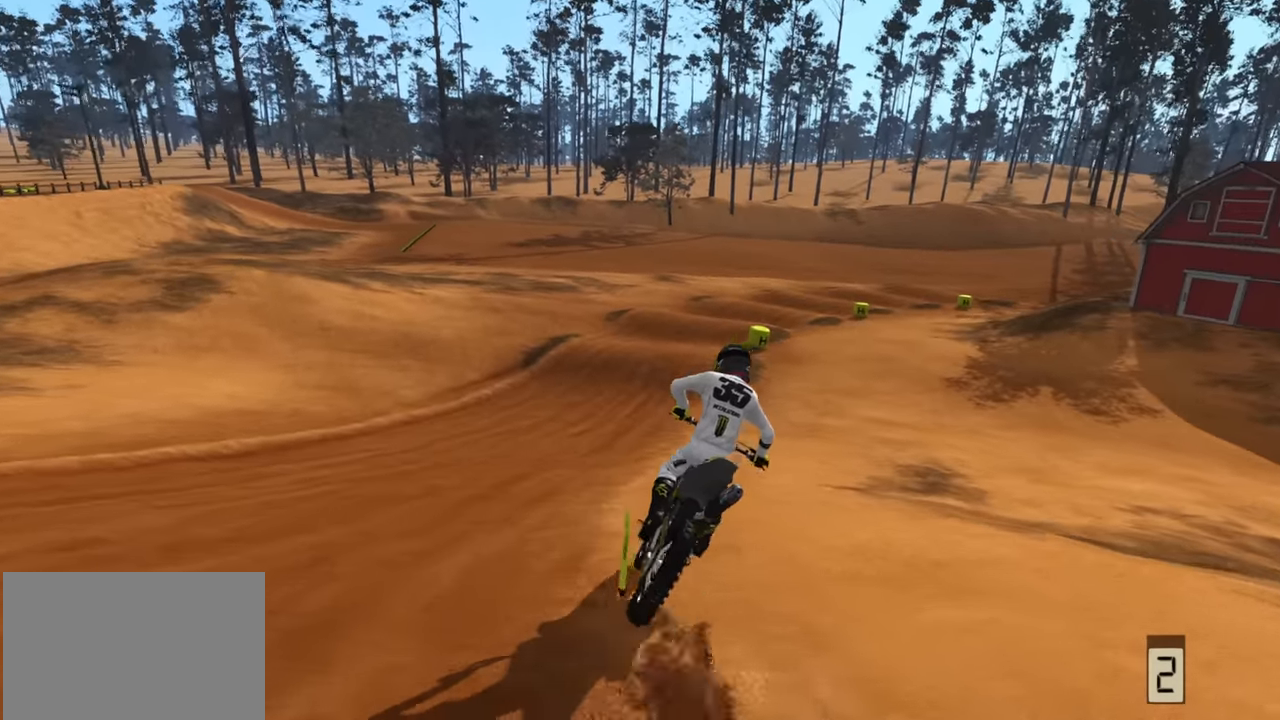
{"buttons": ["TRIANGLE", "R2", "R3"], "left_stick": "center", "right_stick": "right", "events": [[167, "left_stick", "down-left"], [317, "right_stick", "right"], [433, "TRIANGLE", "down"], [467, "left_stick", "center"]]}
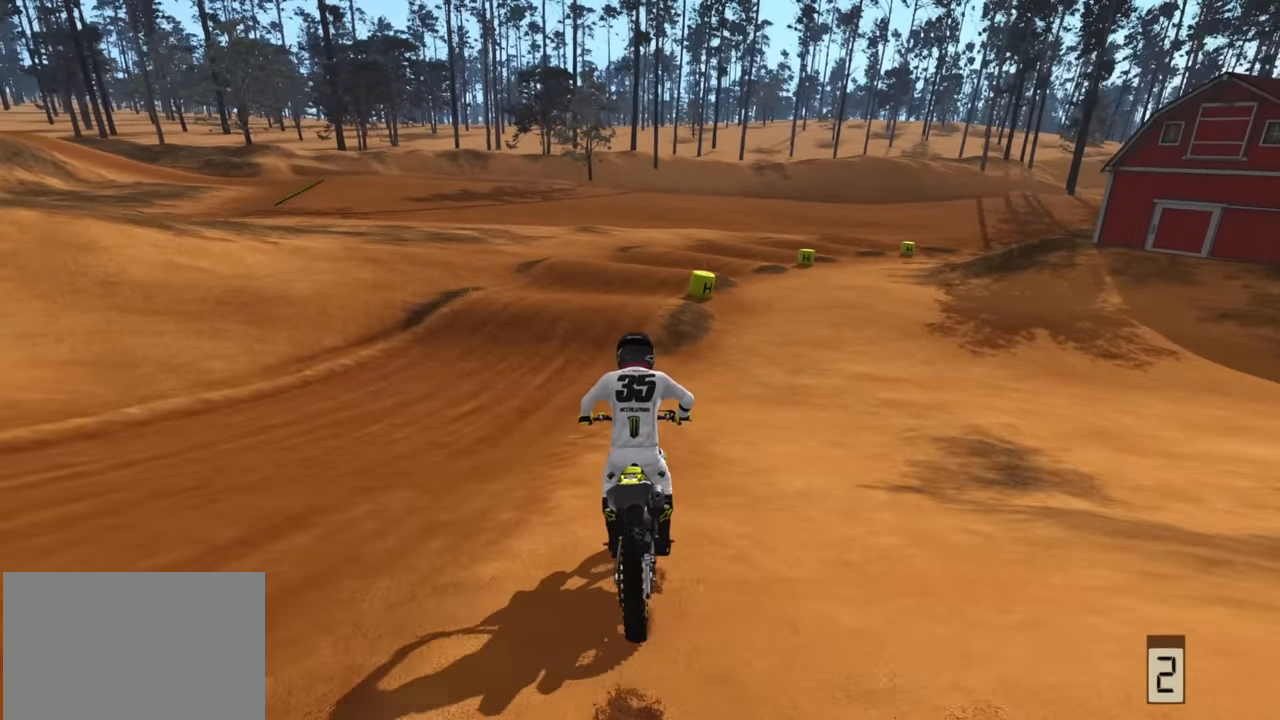
{"buttons": ["R2"], "left_stick": "up", "right_stick": "center", "events": [[50, "TRIANGLE", "up"], [383, "R3", "up"], [383, "left_stick", "up-right"], [500, "left_stick", "up"], [500, "right_stick", "center"]]}
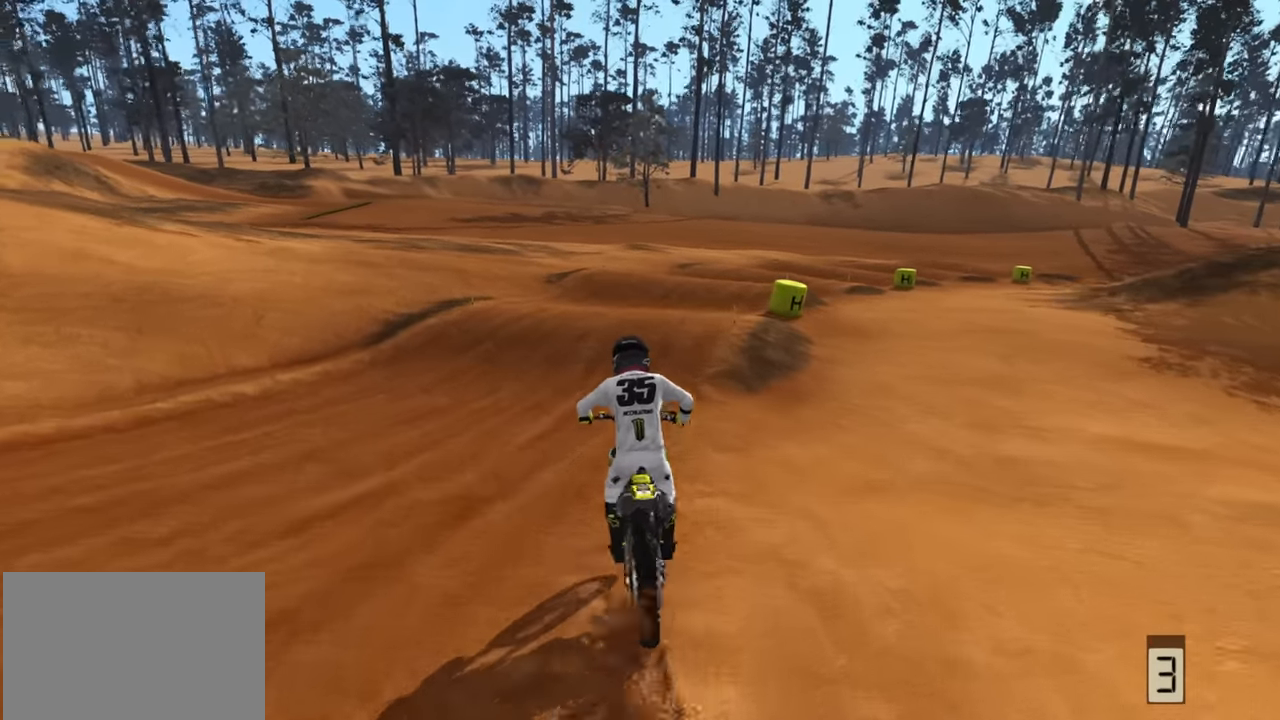
{"buttons": ["R2"], "left_stick": "up", "right_stick": "center", "events": [[217, "R2", "up"], [233, "right_stick", "down"], [400, "right_stick", "center"], [450, "R2", "down"]]}
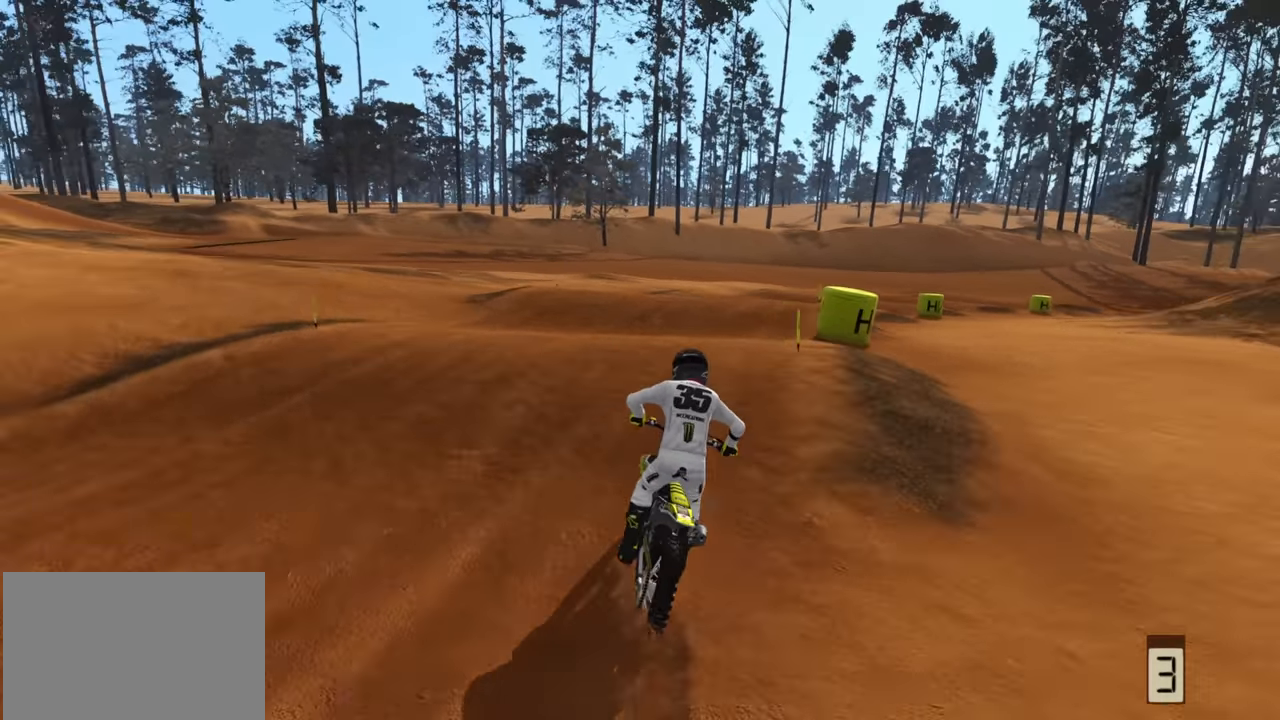
{"buttons": [], "left_stick": "up-right", "right_stick": "up", "events": [[200, "right_stick", "up"], [383, "R2", "up"], [450, "left_stick", "up-right"]]}
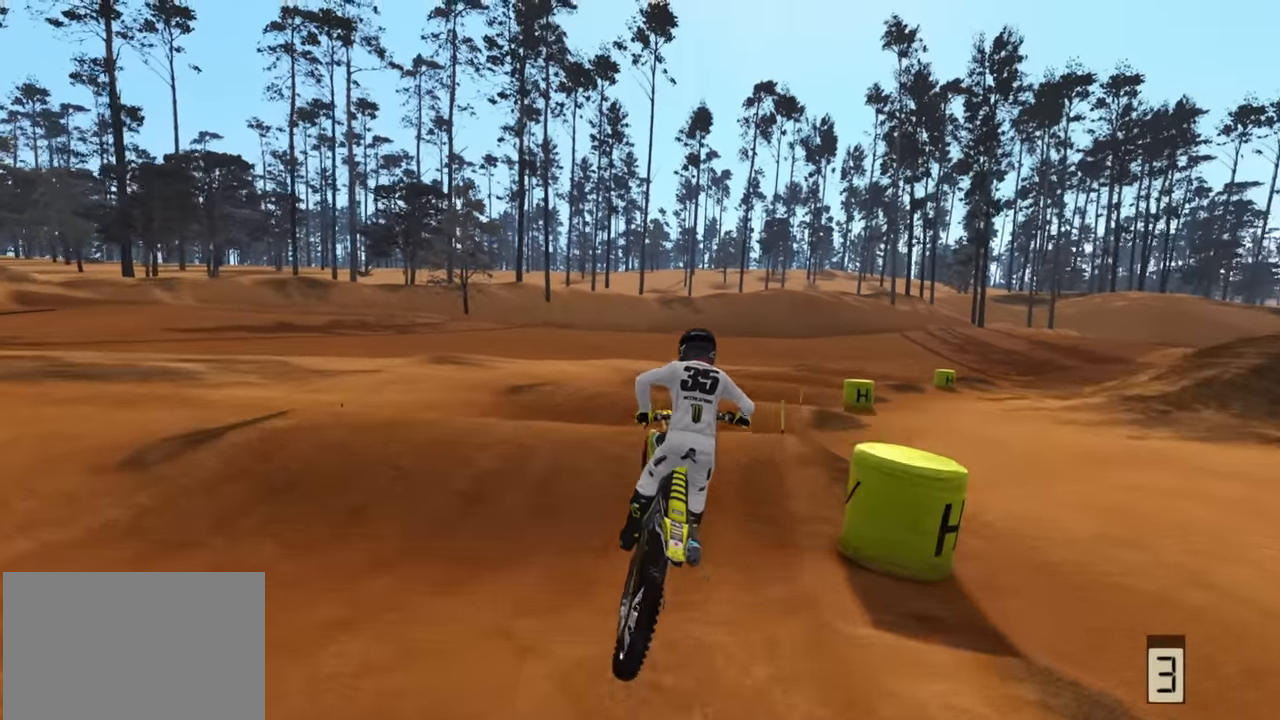
{"buttons": ["R2"], "left_stick": "up", "right_stick": "down", "events": [[233, "right_stick", "left"], [317, "right_stick", "down-left"], [433, "left_stick", "up"], [433, "right_stick", "down"], [500, "R2", "down"]]}
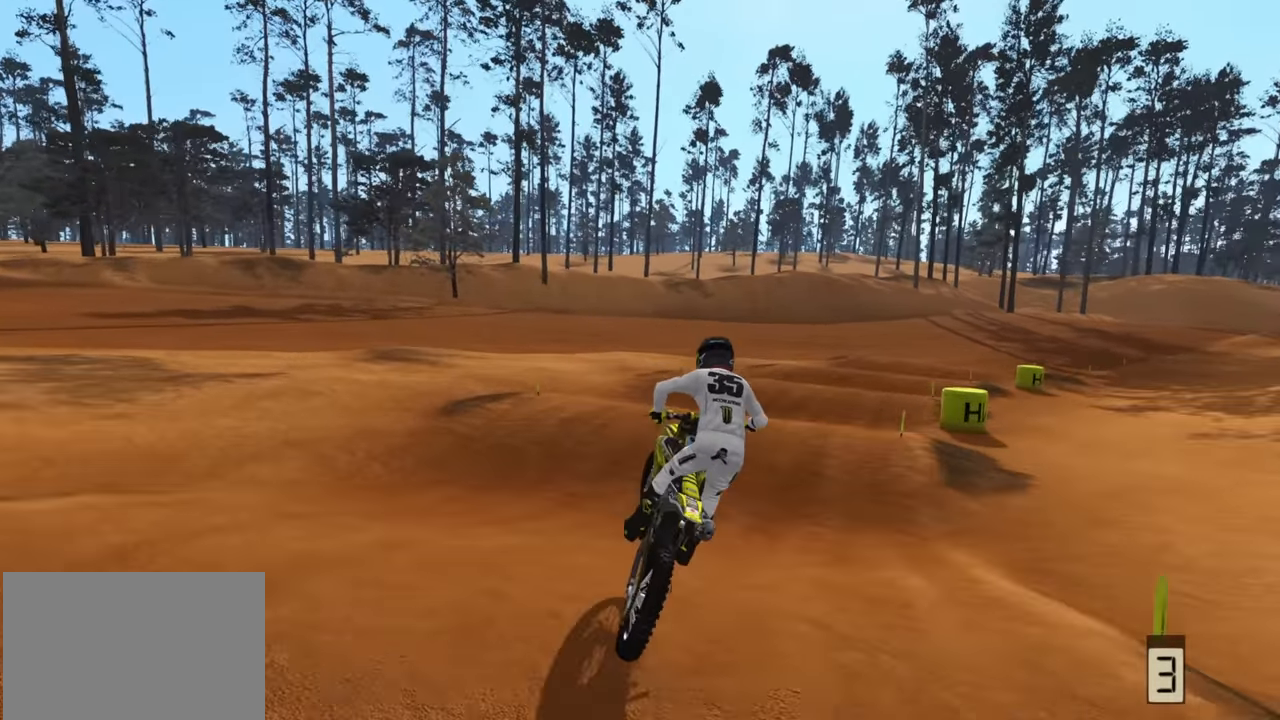
{"buttons": ["R2"], "left_stick": "up", "right_stick": "up", "events": [[33, "right_stick", "center"], [150, "R2", "up"], [317, "R2", "down"], [383, "right_stick", "up"]]}
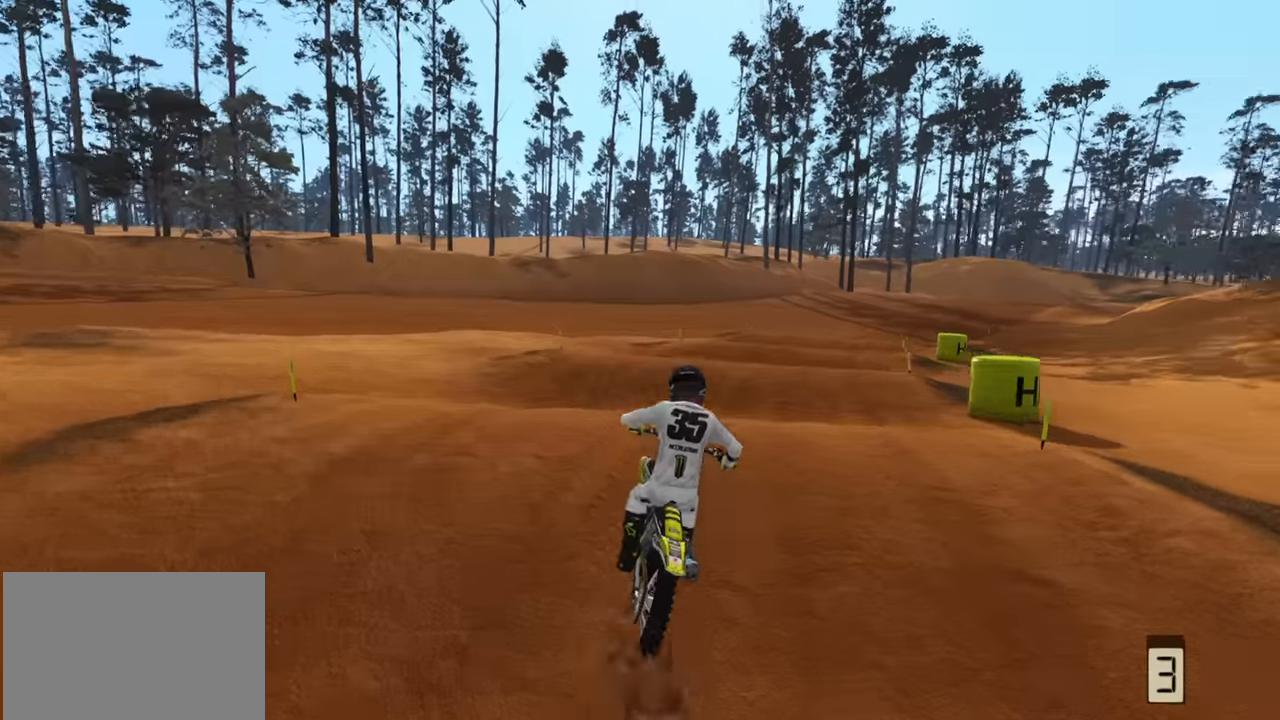
{"buttons": ["L2"], "left_stick": "up-right", "right_stick": "up-left", "events": [[100, "R2", "up"], [150, "left_stick", "up-right"], [450, "L2", "down"], [466, "right_stick", "up-left"]]}